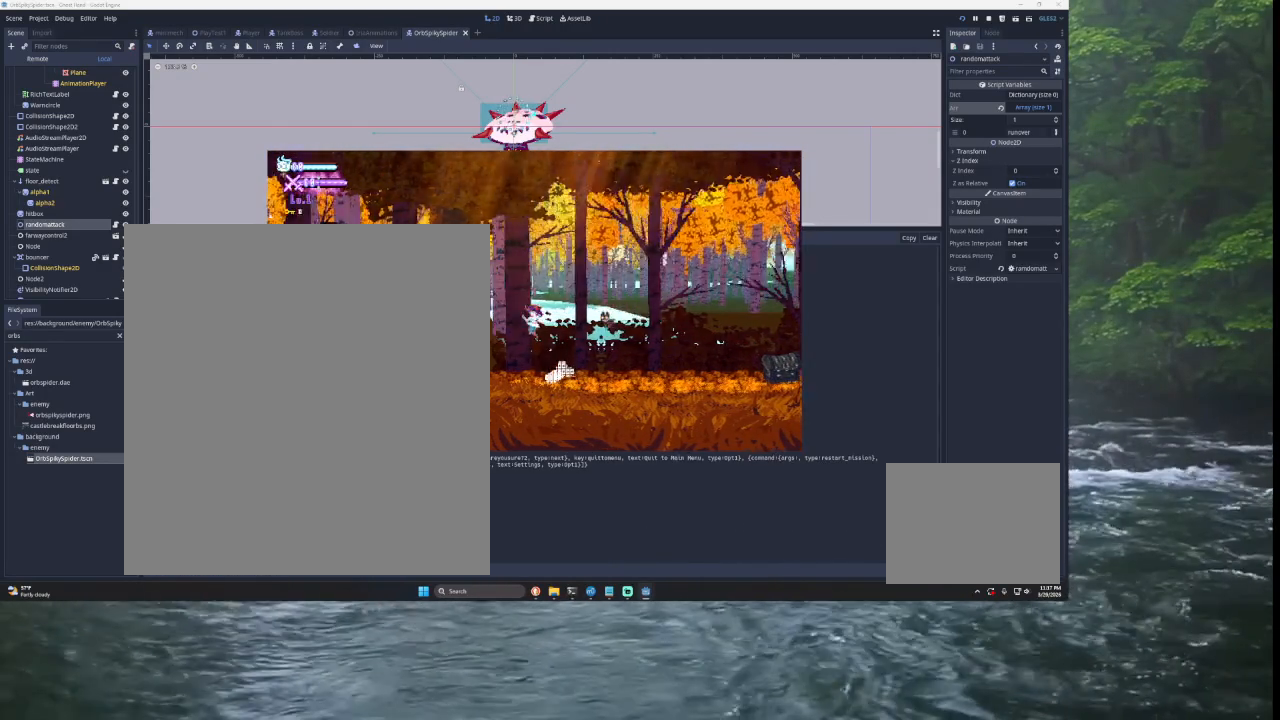
Gameplay with a controller (PlayStation layout); each line is a JSON object with the inputs held at the frame after it. "events" lists button and stick changes between this image and that frame as [ms after this image, input, new state], when the widget could be followed in between.
{"buttons": ["TRIANGLE"], "left_stick": "center", "right_stick": "center", "events": [[67, "TRIANGLE", "up"], [167, "TRIANGLE", "down"], [367, "TRIANGLE", "up"], [400, "left_stick", "center"], [500, "TRIANGLE", "down"]]}
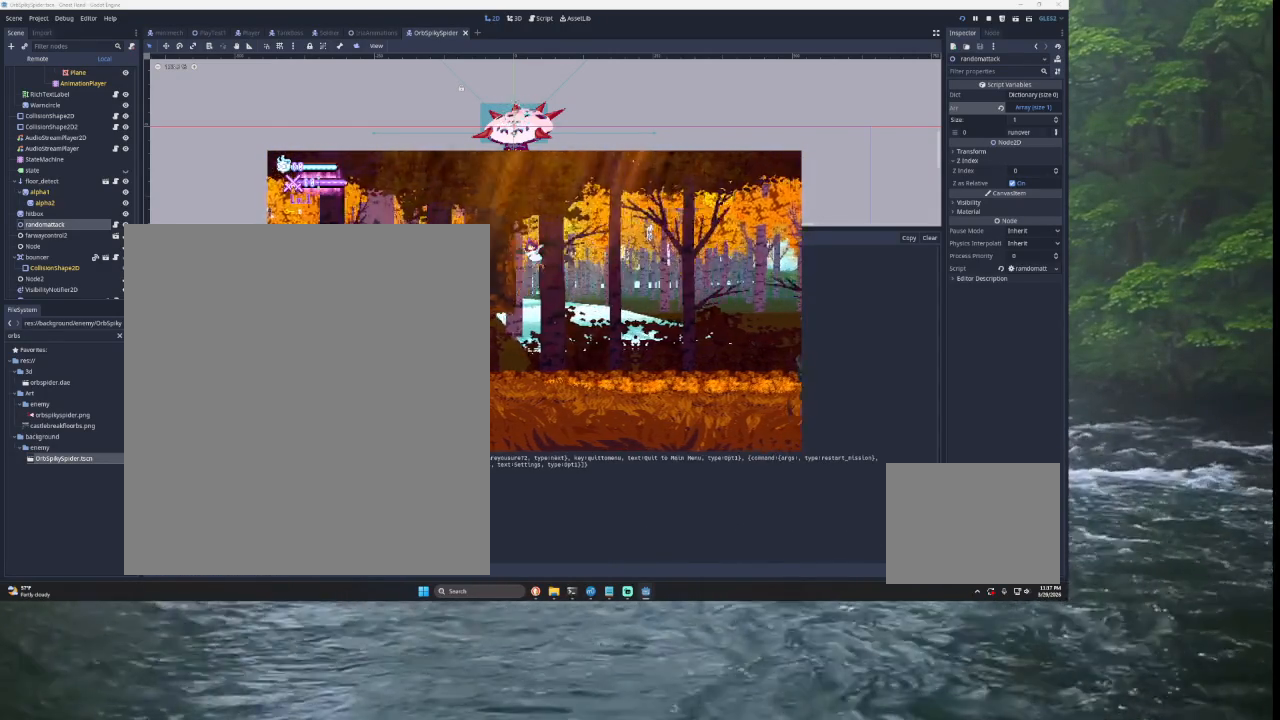
{"buttons": ["L2"], "left_stick": "right", "right_stick": "center", "events": [[67, "left_stick", "right"], [167, "L2", "down"], [167, "TRIANGLE", "up"], [300, "CIRCLE", "down"], [500, "CIRCLE", "up"]]}
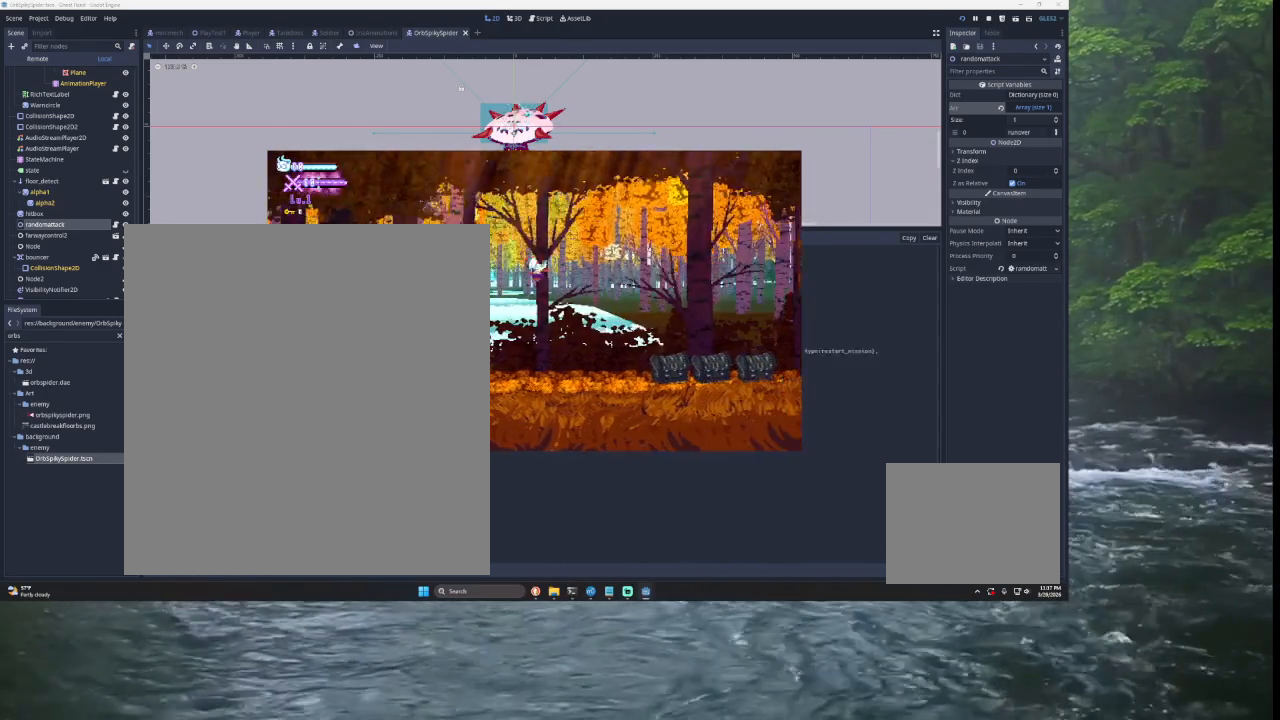
{"buttons": [], "left_stick": "right", "right_stick": "center", "events": [[100, "left_stick", "center"], [167, "left_stick", "left"], [200, "L2", "up"], [400, "left_stick", "center"], [467, "left_stick", "right"]]}
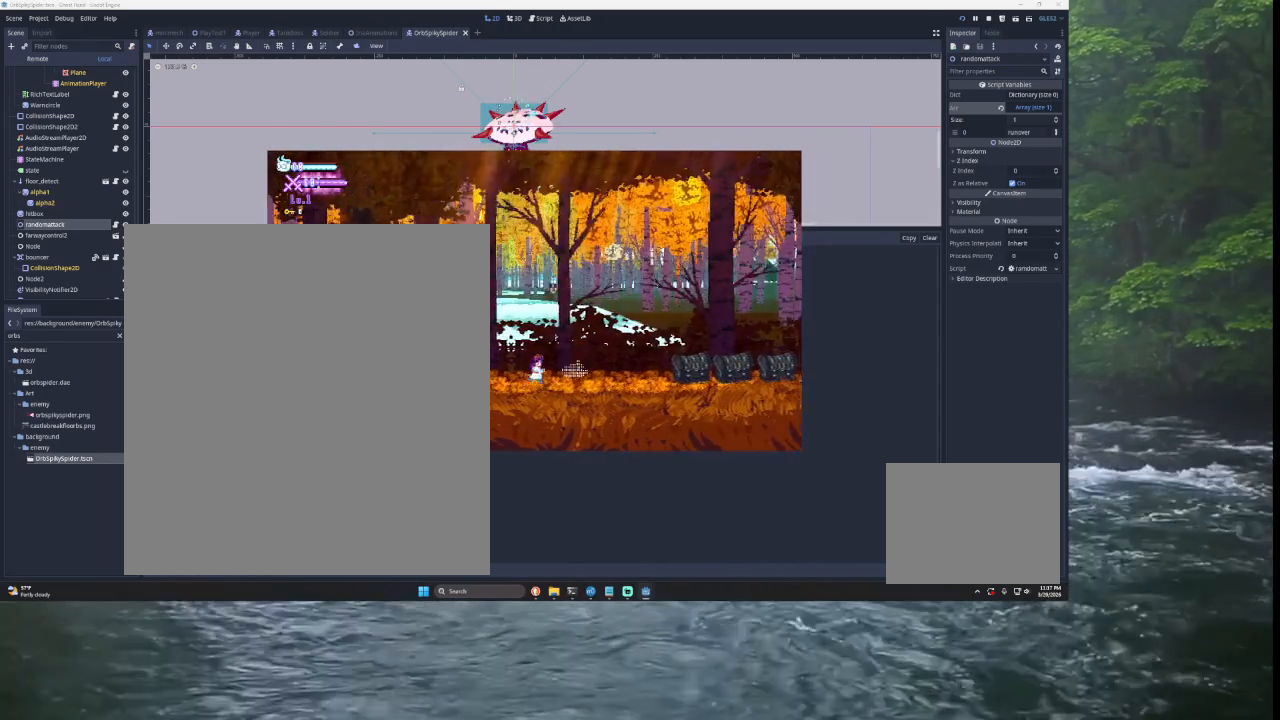
{"buttons": ["TRIANGLE", "L2"], "left_stick": "up-right", "right_stick": "center", "events": [[200, "TRIANGLE", "down"], [467, "L2", "down"], [500, "left_stick", "up-right"]]}
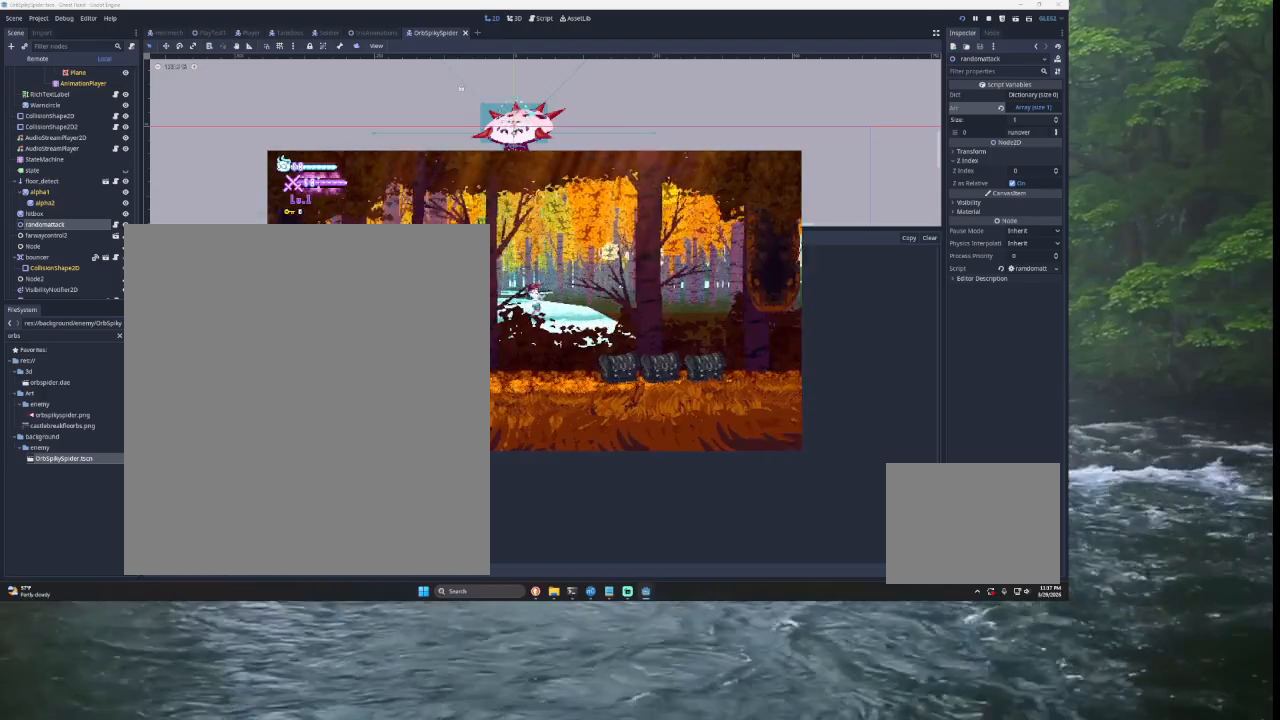
{"buttons": ["L3"], "left_stick": "left", "right_stick": "center", "events": [[33, "SQUARE", "down"], [167, "L2", "up"], [233, "left_stick", "down"], [267, "SQUARE", "up"], [333, "TRIANGLE", "up"], [333, "left_stick", "left"], [400, "L3", "down"]]}
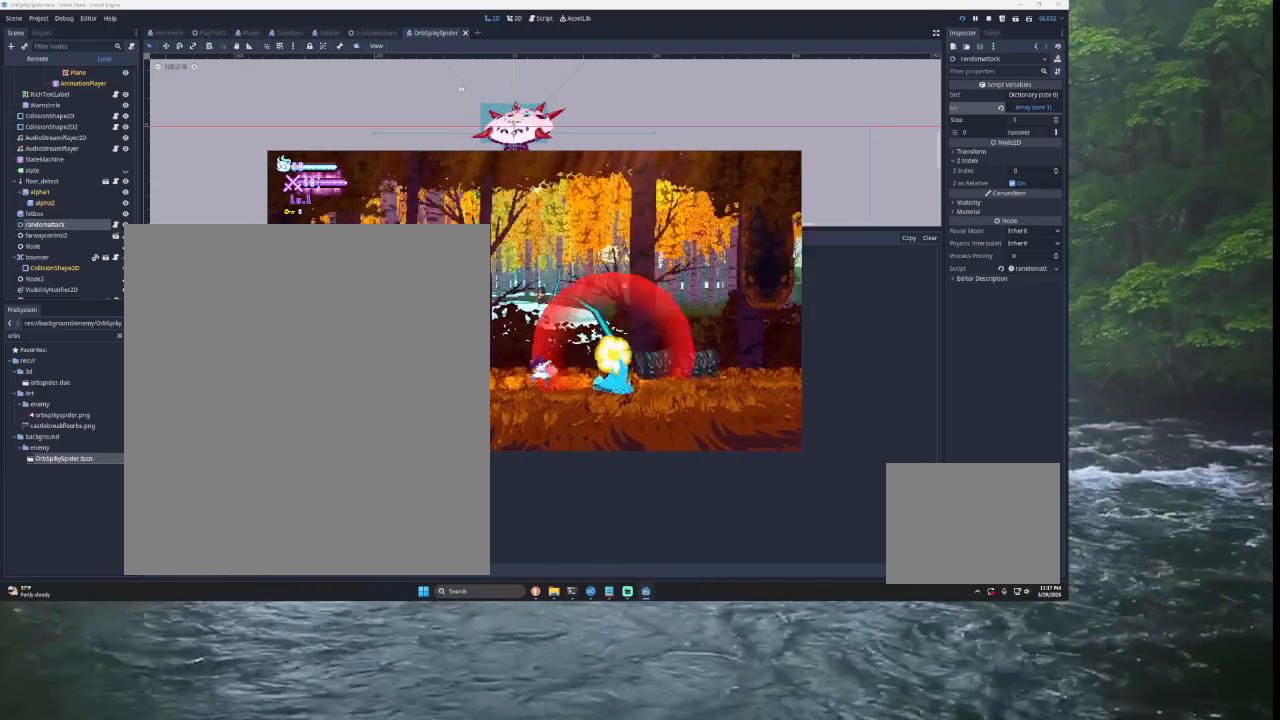
{"buttons": [], "left_stick": "left", "right_stick": "center", "events": [[467, "L3", "up"]]}
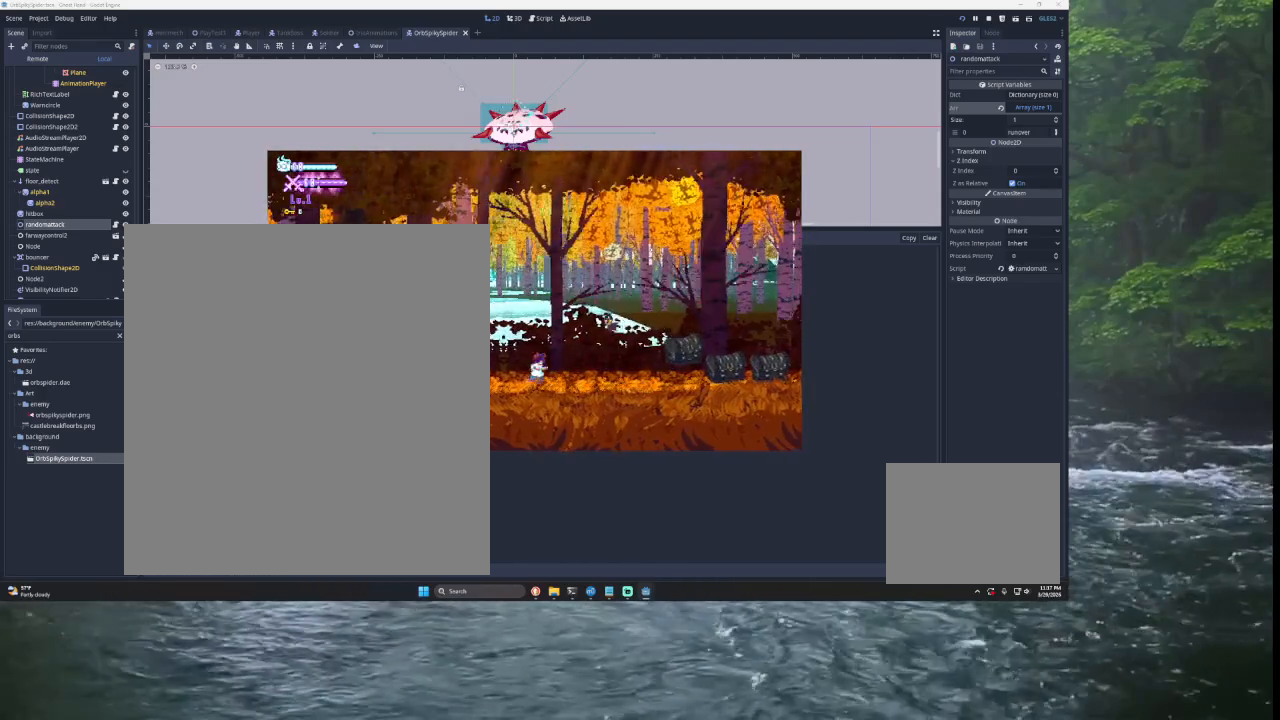
{"buttons": ["SQUARE", "TRIANGLE", "L2"], "left_stick": "up-left", "right_stick": "center", "events": [[367, "TRIANGLE", "down"], [433, "L2", "down"], [433, "left_stick", "up-left"], [467, "SQUARE", "down"]]}
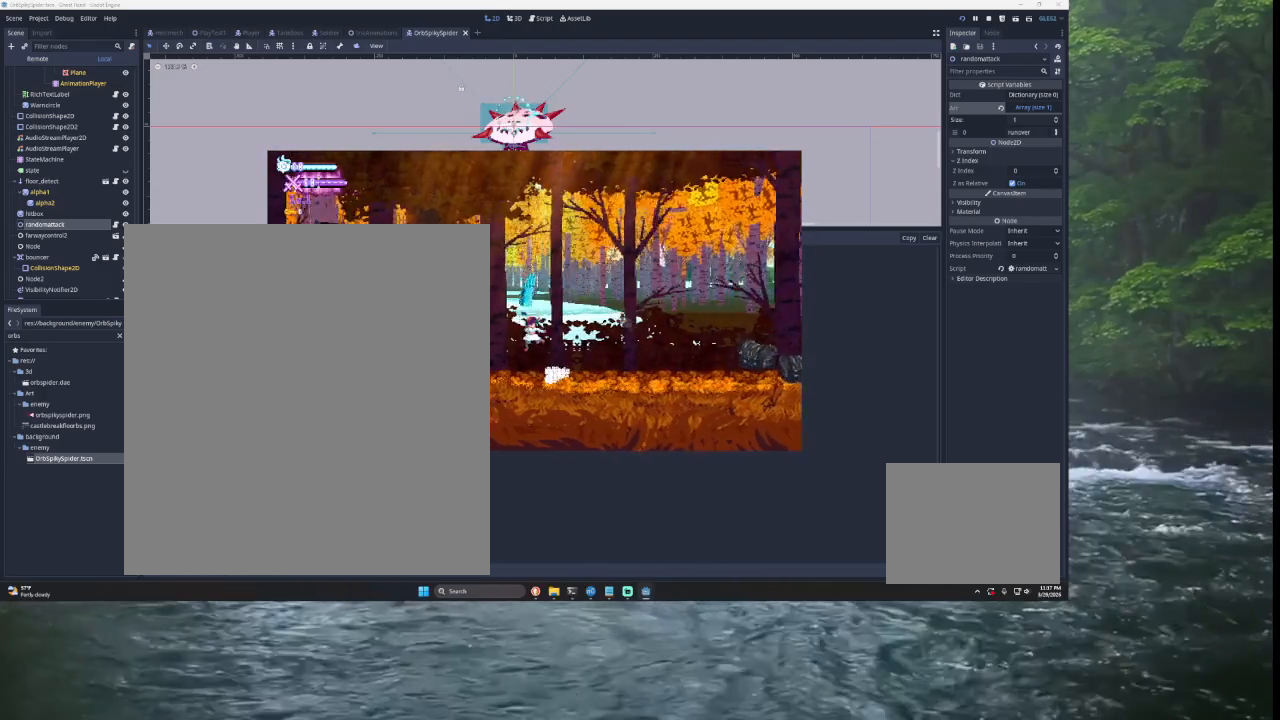
{"buttons": [], "left_stick": "left", "right_stick": "center", "events": [[233, "L2", "up"], [233, "left_stick", "left"], [300, "SQUARE", "up"], [367, "TRIANGLE", "up"]]}
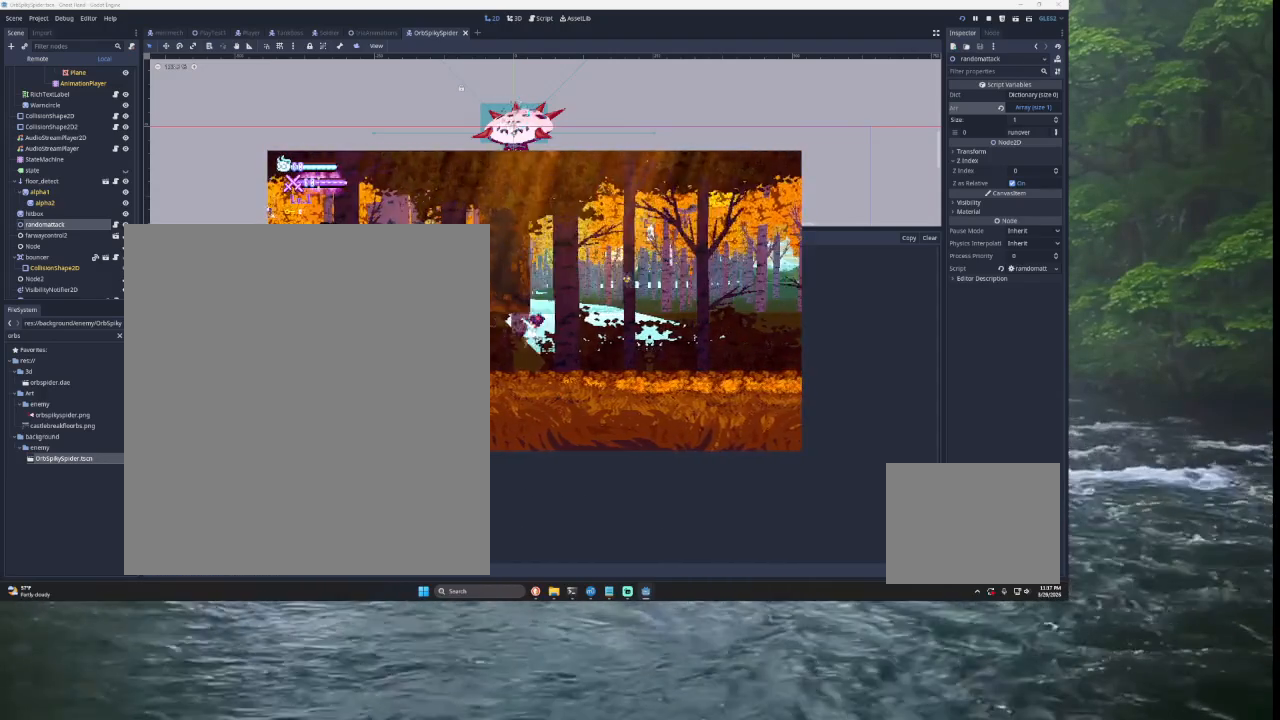
{"buttons": [], "left_stick": "center", "right_stick": "center", "events": [[467, "left_stick", "center"]]}
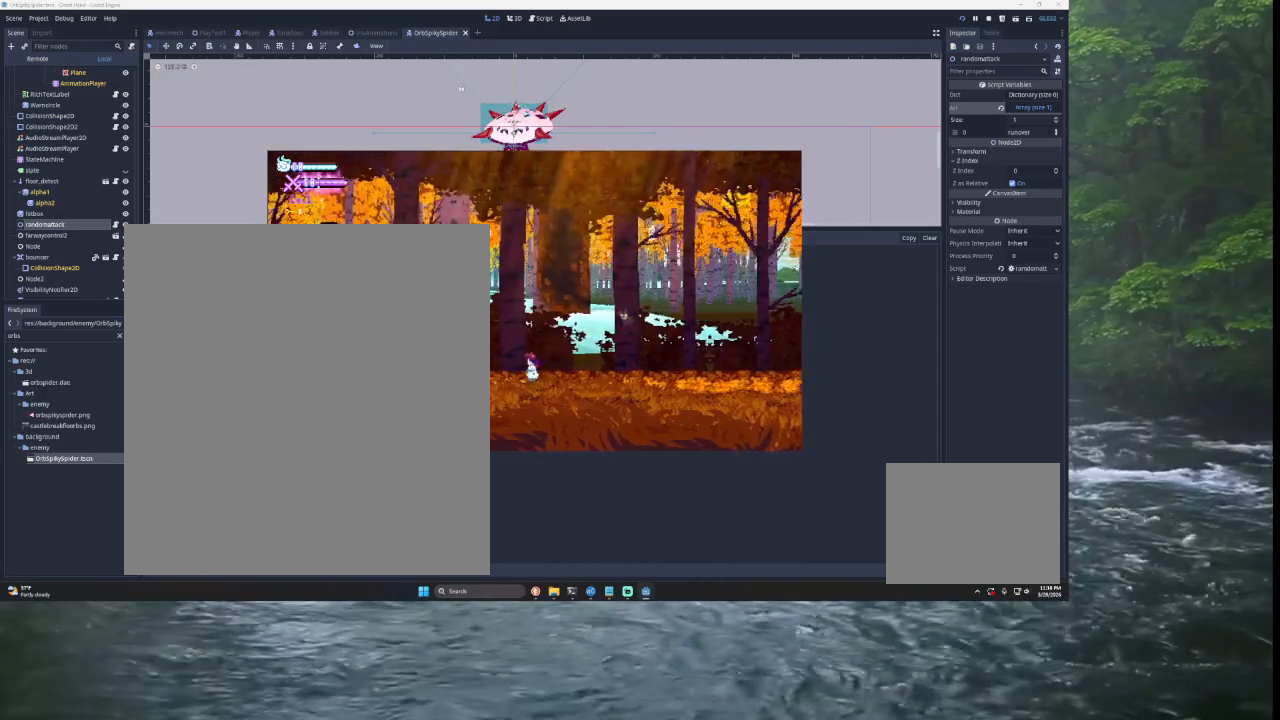
{"buttons": [], "left_stick": "right", "right_stick": "center", "events": [[67, "left_stick", "right"]]}
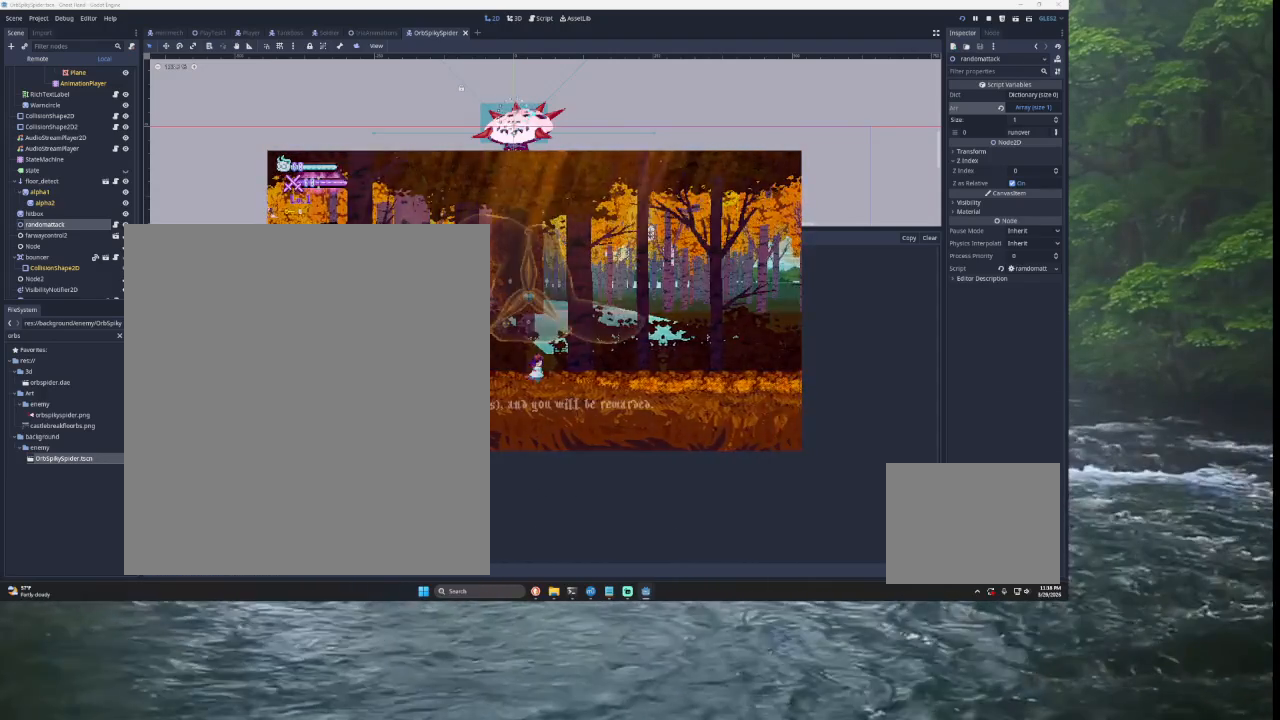
{"buttons": ["SQUARE"], "left_stick": "center", "right_stick": "center", "events": [[400, "SQUARE", "down"], [433, "left_stick", "center"]]}
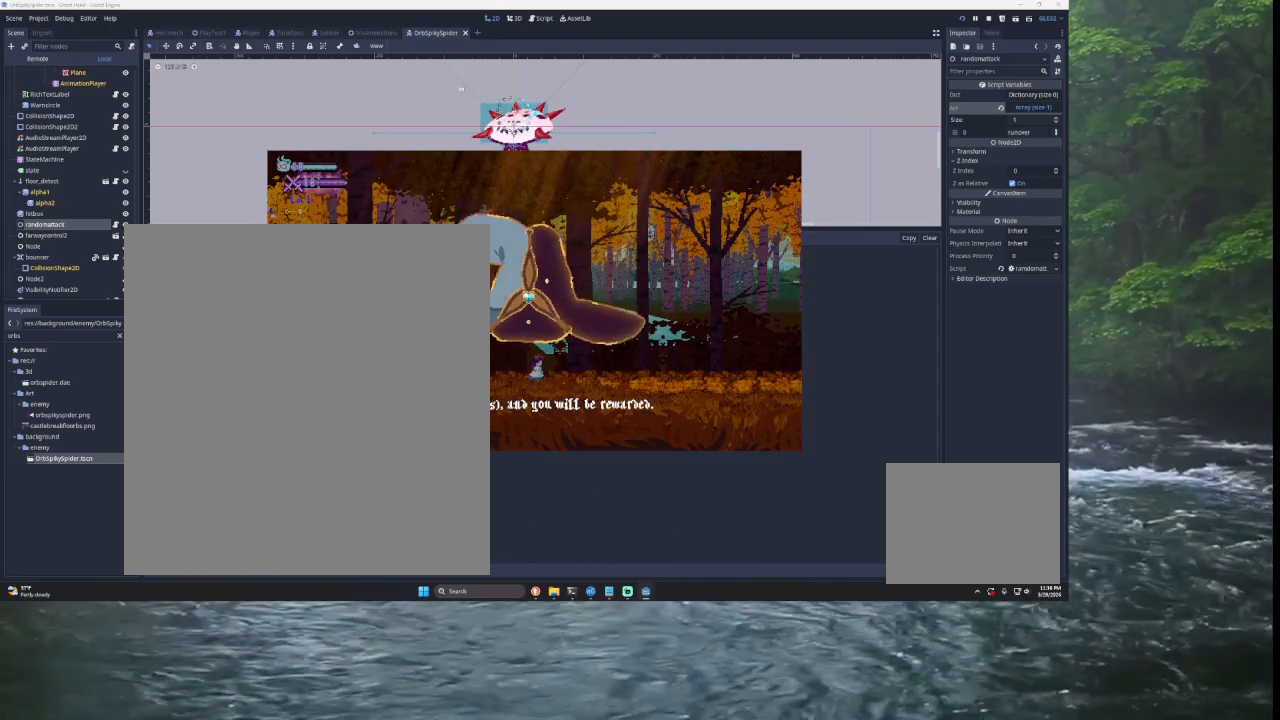
{"buttons": [], "left_stick": "center", "right_stick": "center", "events": [[33, "SQUARE", "up"], [67, "SQUARE", "down"], [167, "SQUARE", "up"], [233, "SQUARE", "down"], [333, "SQUARE", "up"], [400, "SQUARE", "down"], [467, "SQUARE", "up"]]}
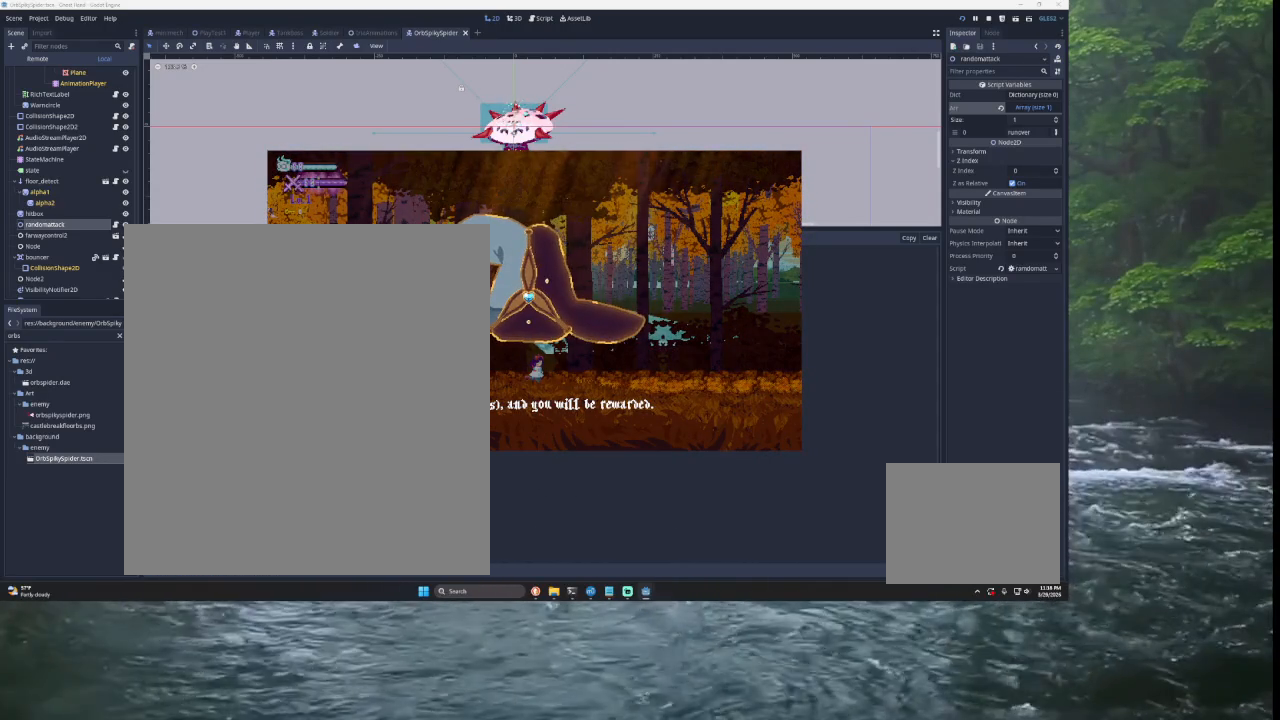
{"buttons": ["SQUARE"], "left_stick": "center", "right_stick": "center", "events": [[33, "SQUARE", "down"], [100, "SQUARE", "up"], [167, "SQUARE", "down"], [267, "SQUARE", "up"], [333, "SQUARE", "down"], [367, "CROSS", "down"], [400, "CROSS", "up"], [400, "SQUARE", "up"], [467, "SQUARE", "down"]]}
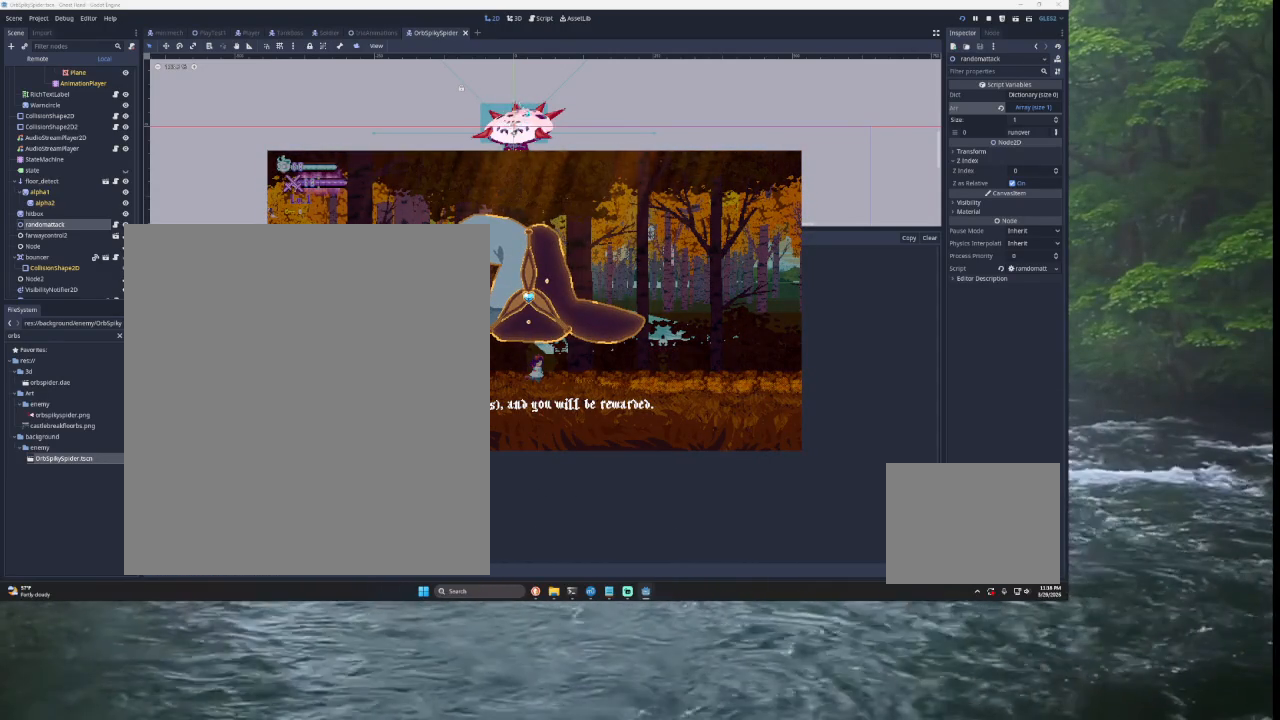
{"buttons": [], "left_stick": "center", "right_stick": "center", "events": [[67, "SQUARE", "up"], [133, "SQUARE", "down"], [200, "SQUARE", "up"], [267, "SQUARE", "down"], [400, "SQUARE", "up"], [467, "SQUARE", "down"], [500, "SQUARE", "up"]]}
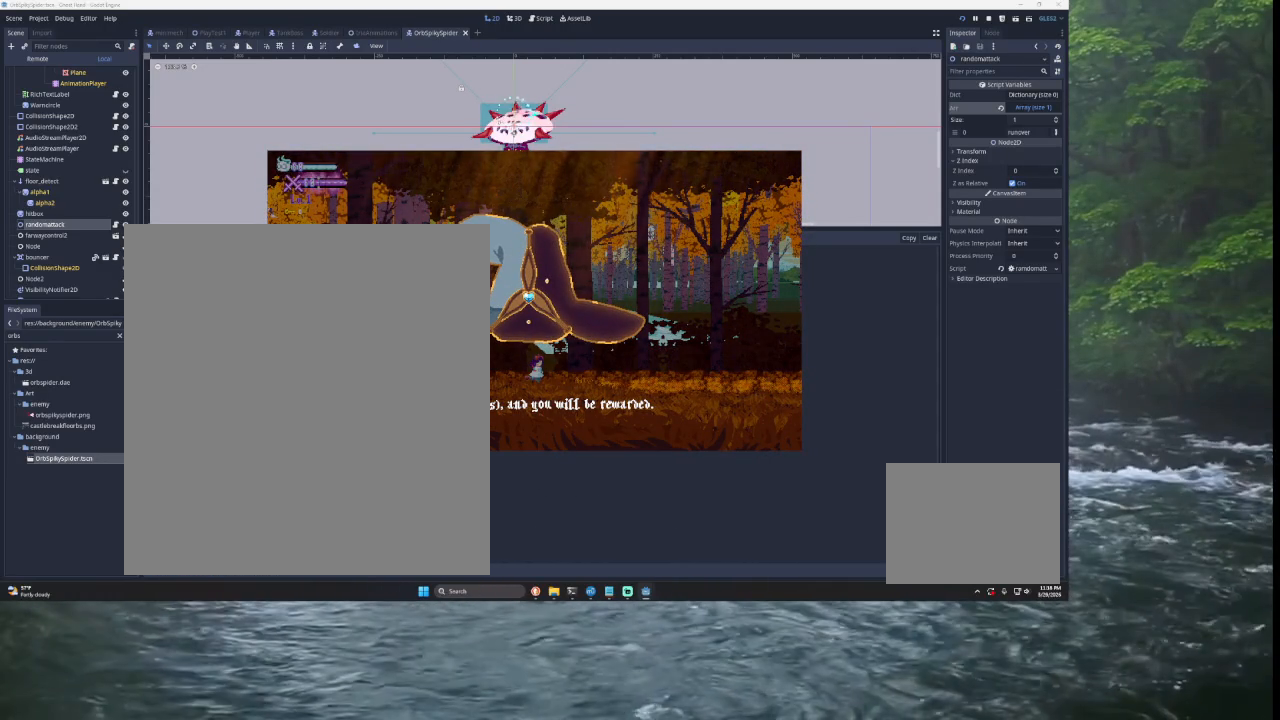
{"buttons": ["CROSS", "SQUARE"], "left_stick": "center", "right_stick": "center", "events": [[100, "SQUARE", "down"], [200, "SQUARE", "up"], [267, "SQUARE", "down"], [367, "SQUARE", "up"], [433, "SQUARE", "down"], [467, "CROSS", "down"]]}
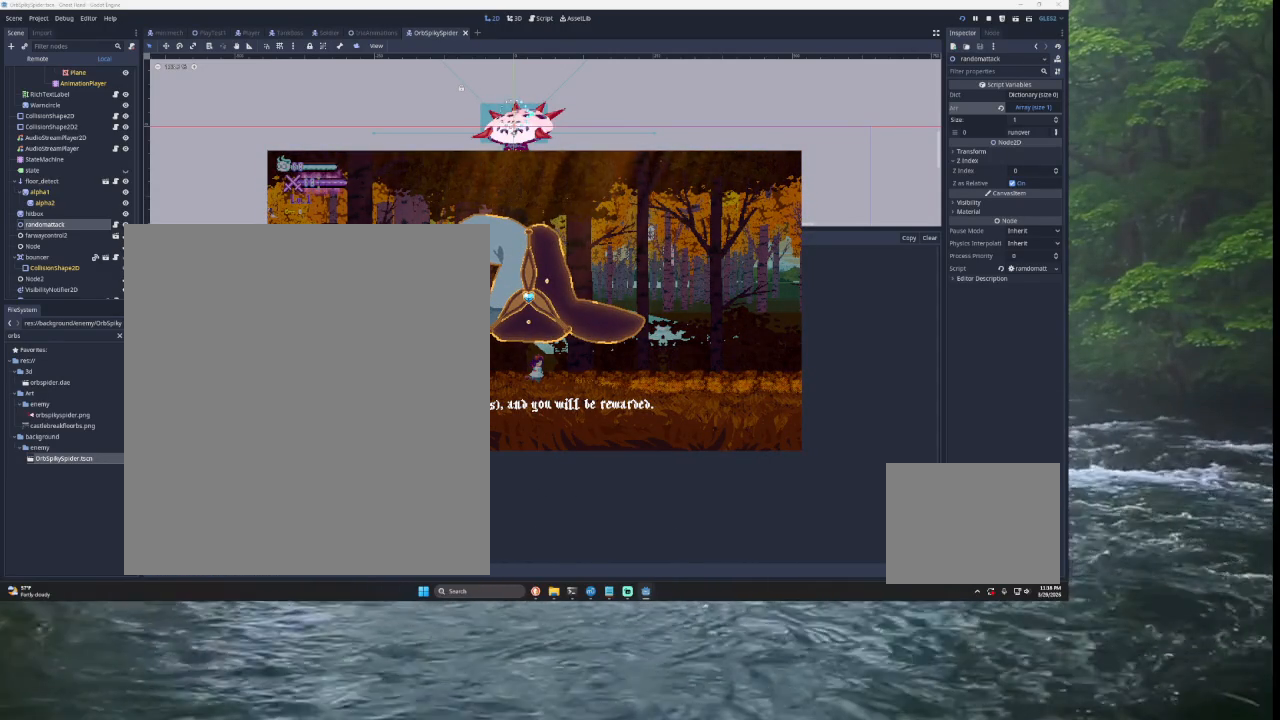
{"buttons": ["SQUARE"], "left_stick": "center", "right_stick": "center", "events": [[33, "CROSS", "up"], [33, "SQUARE", "up"], [100, "SQUARE", "down"], [200, "SQUARE", "up"], [267, "SQUARE", "down"], [333, "SQUARE", "up"], [400, "SQUARE", "down"]]}
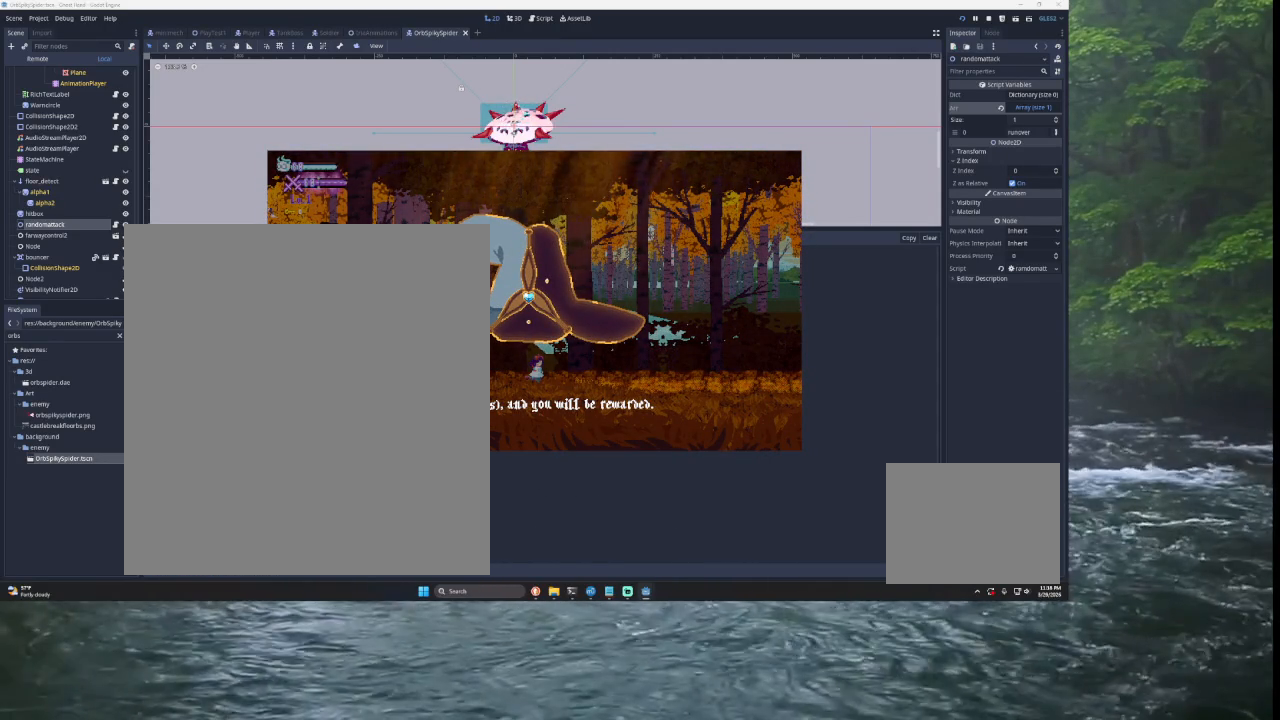
{"buttons": [], "left_stick": "center", "right_stick": "center", "events": [[33, "SQUARE", "up"], [67, "SQUARE", "down"], [167, "SQUARE", "up"], [200, "SQUARE", "down"], [300, "SQUARE", "up"], [433, "SQUARE", "down"], [467, "SQUARE", "up"]]}
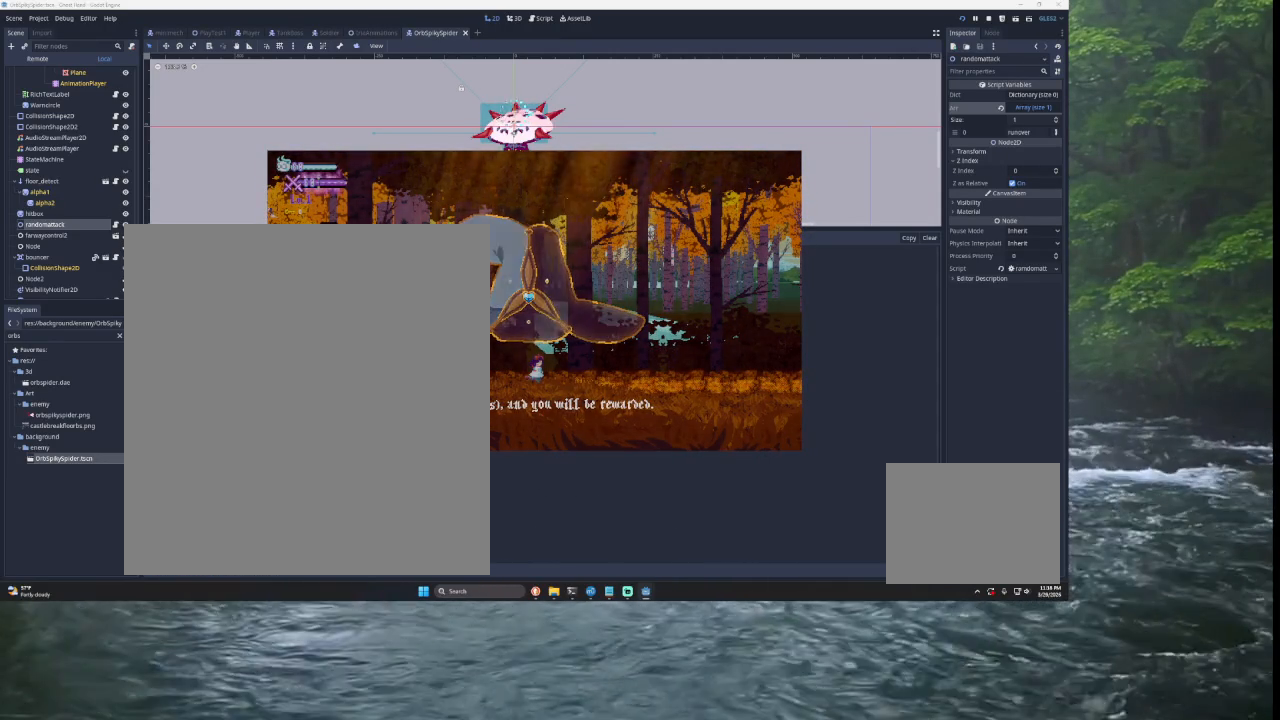
{"buttons": [], "left_stick": "right", "right_stick": "center", "events": [[33, "SQUARE", "down"], [67, "left_stick", "right"], [133, "SQUARE", "up"], [233, "SQUARE", "down"], [300, "SQUARE", "up"]]}
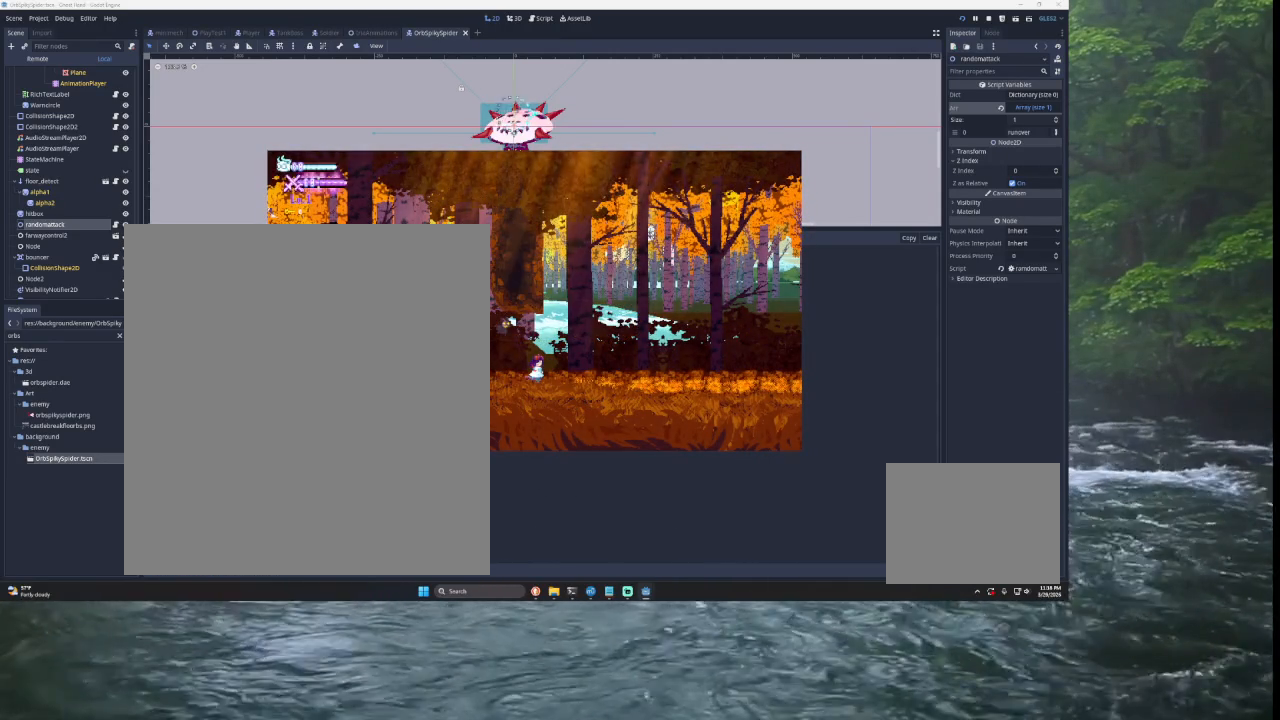
{"buttons": ["TRIANGLE"], "left_stick": "right", "right_stick": "center", "events": [[333, "TRIANGLE", "down"]]}
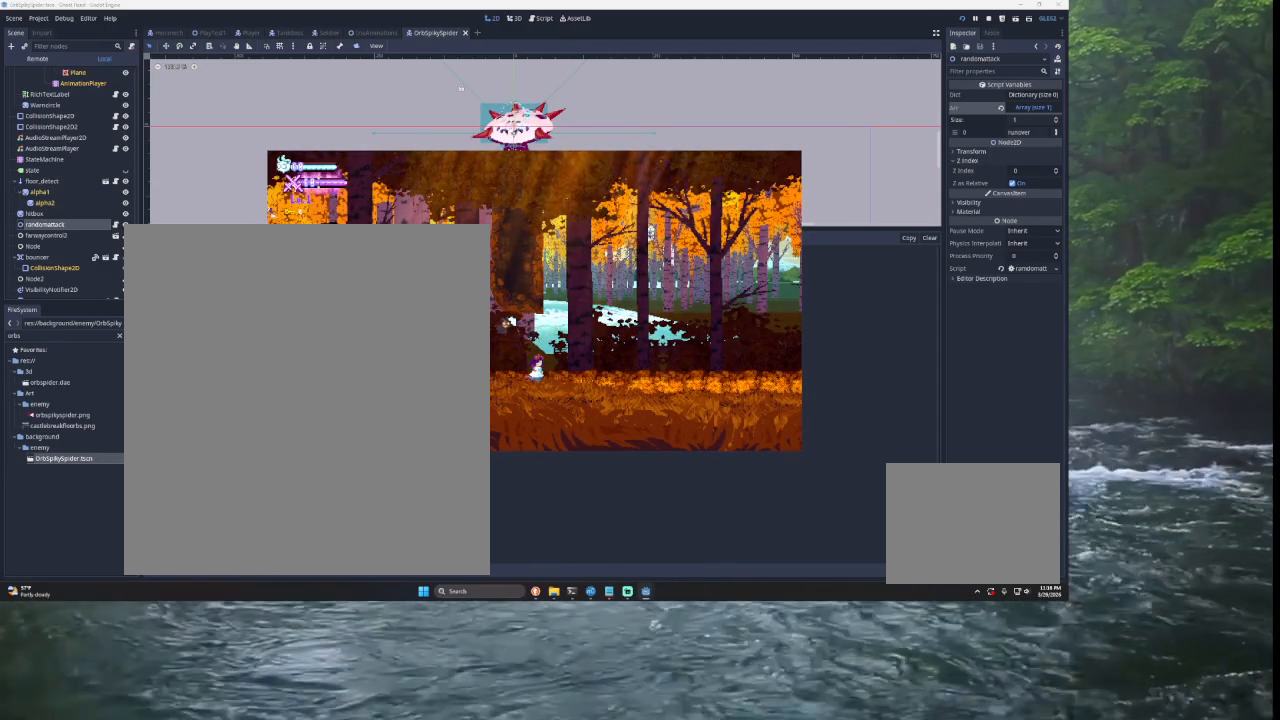
{"buttons": [], "left_stick": "right", "right_stick": "center", "events": [[67, "TRIANGLE", "up"]]}
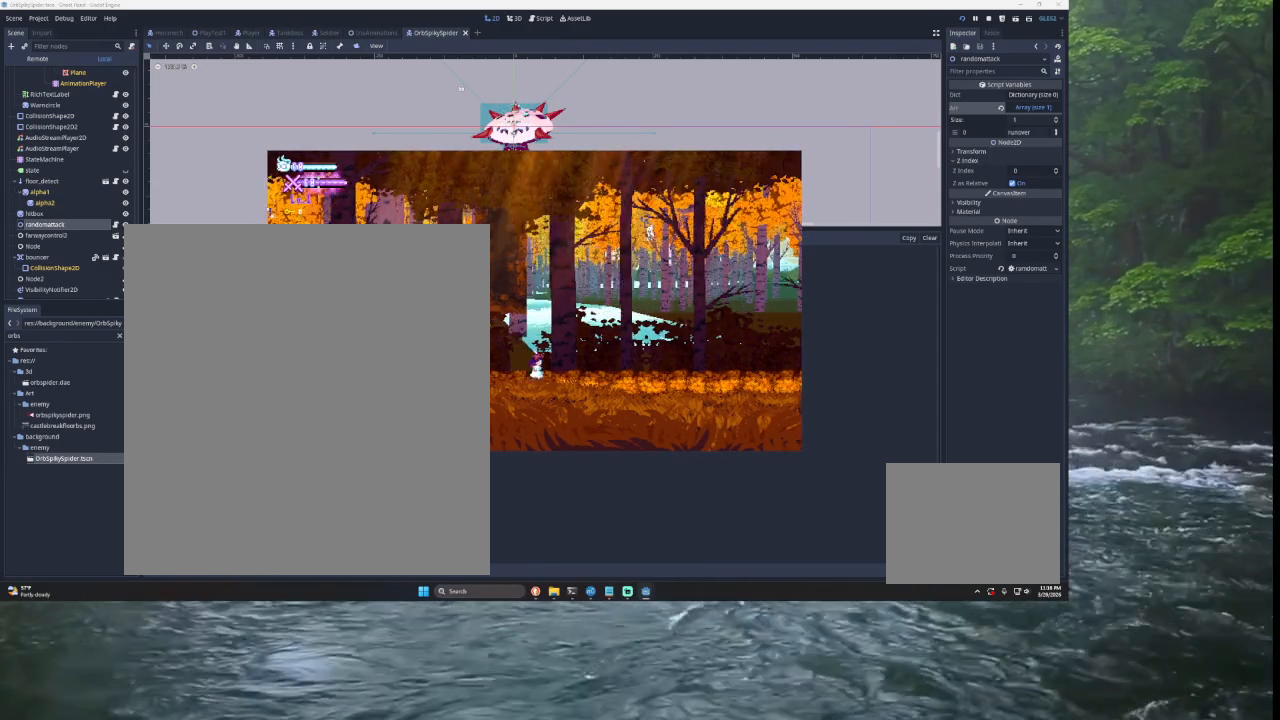
{"buttons": [], "left_stick": "center", "right_stick": "center", "events": [[67, "left_stick", "center"], [100, "START", "down"], [267, "START", "up"]]}
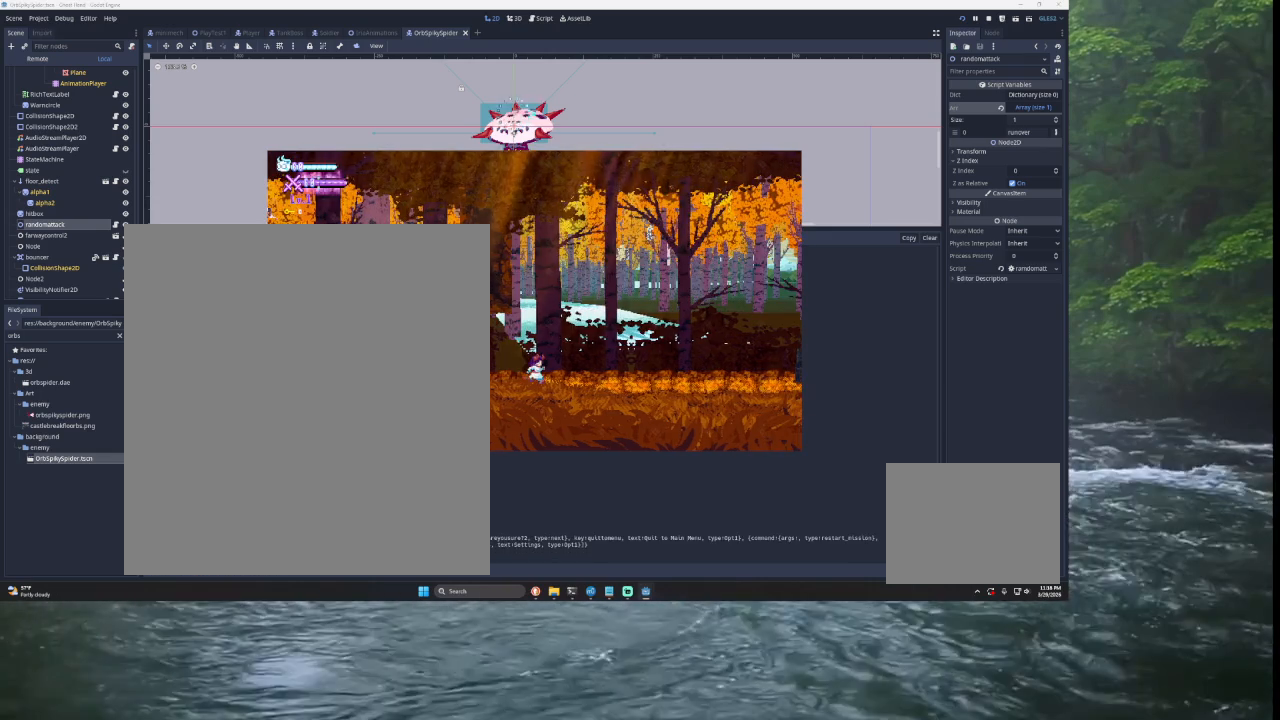
{"buttons": ["CROSS"], "left_stick": "center", "right_stick": "center", "events": [[500, "CROSS", "down"]]}
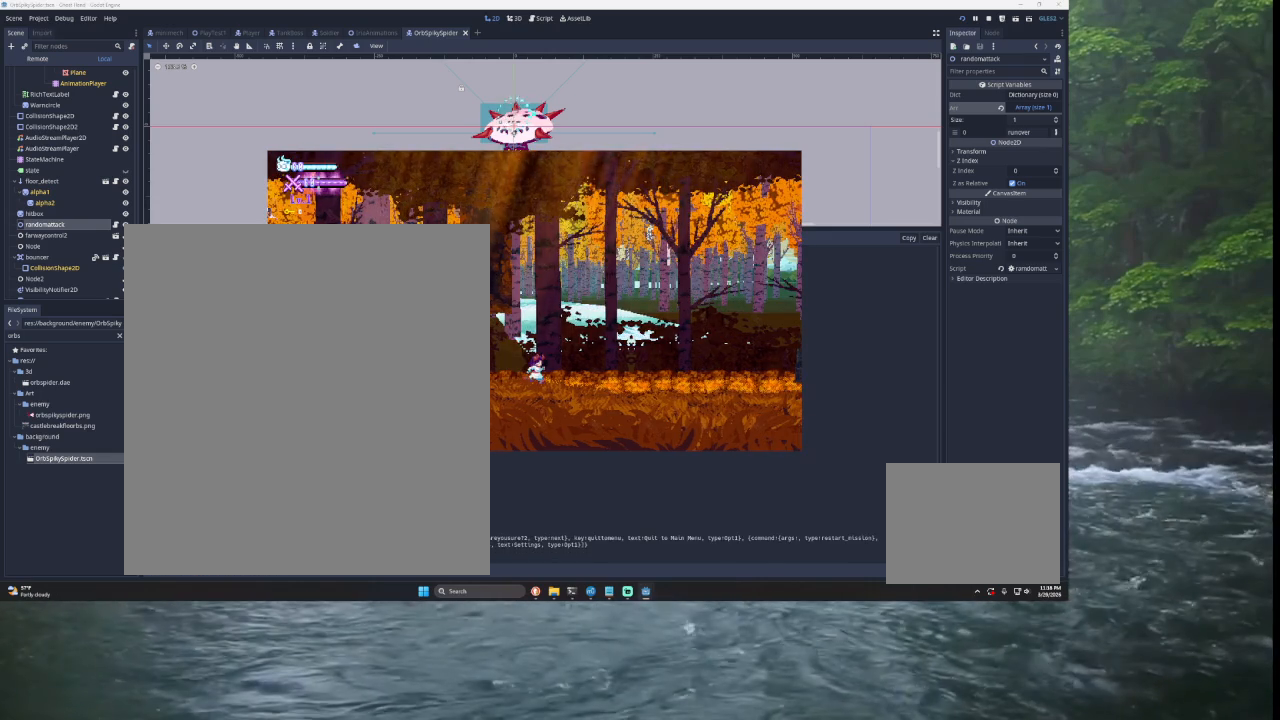
{"buttons": [], "left_stick": "center", "right_stick": "center", "events": [[33, "CROSS", "up"]]}